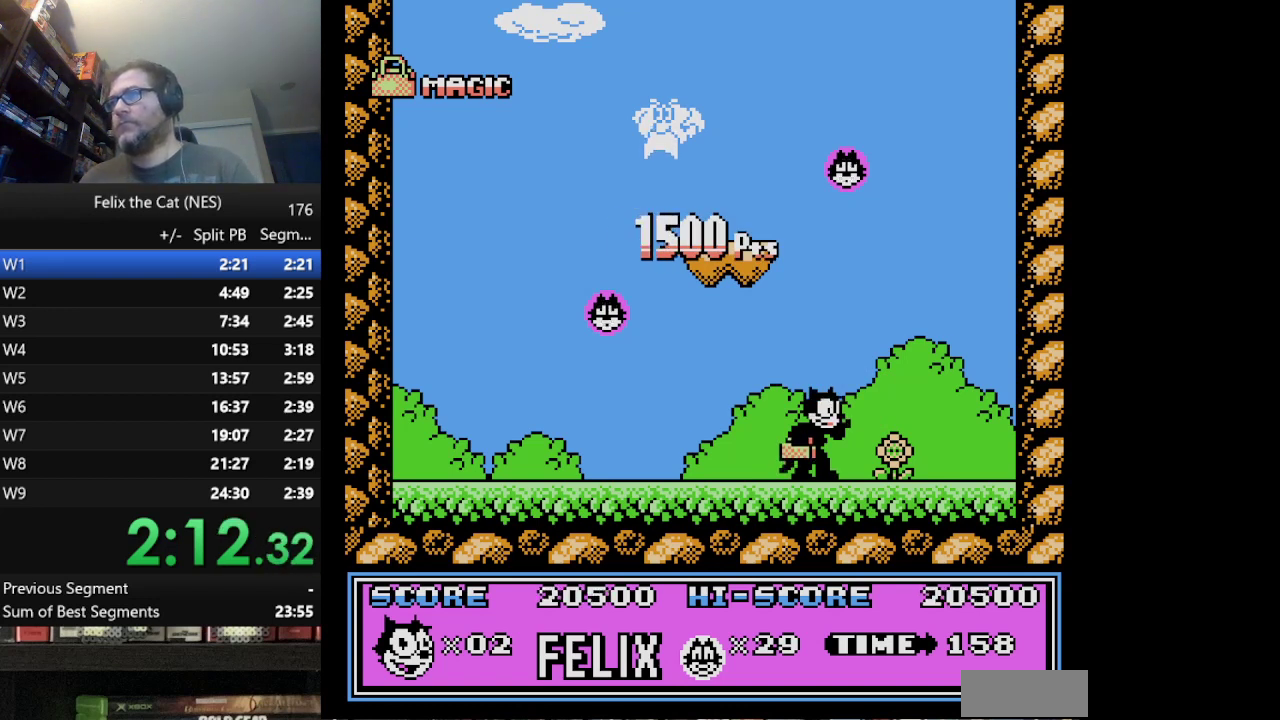
Gameplay with a controller (Nintendo layout); each line is a JSON object with the inputs held at the frame after it. "events" lists button and stick changes between this image and that frame as [ms after this image, input, new state], when the widget could be followed in between. Not read: L1 L3 R3.
{"buttons": ["A", "DPAD_RIGHT"], "events": [[376, "DPAD_RIGHT", "down"], [501, "A", "down"]]}
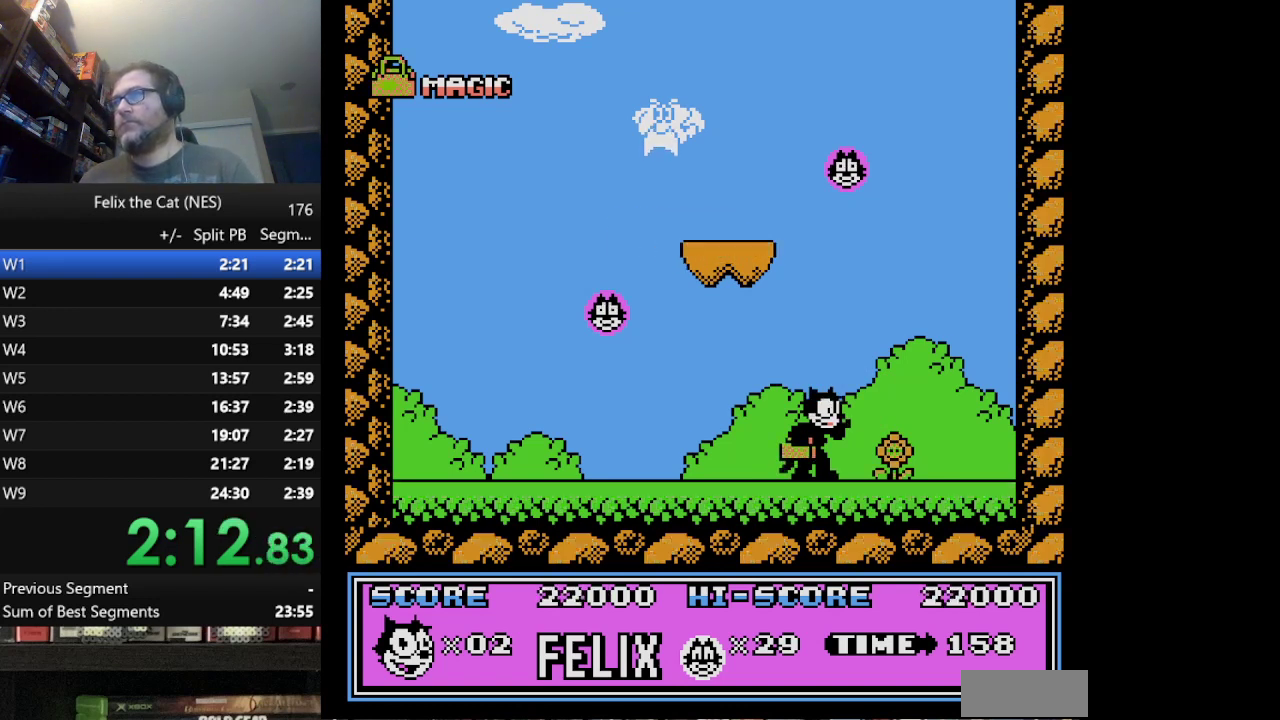
{"buttons": ["A", "DPAD_RIGHT"], "events": []}
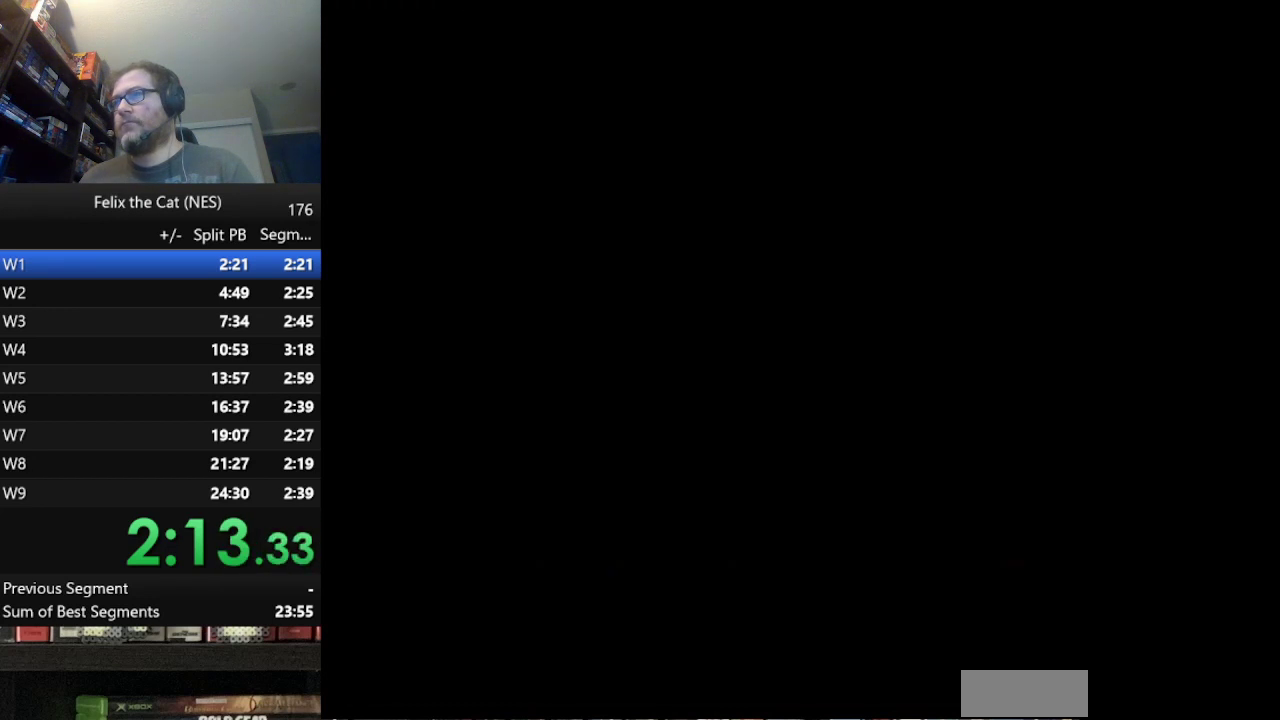
{"buttons": ["A", "DPAD_RIGHT"], "events": []}
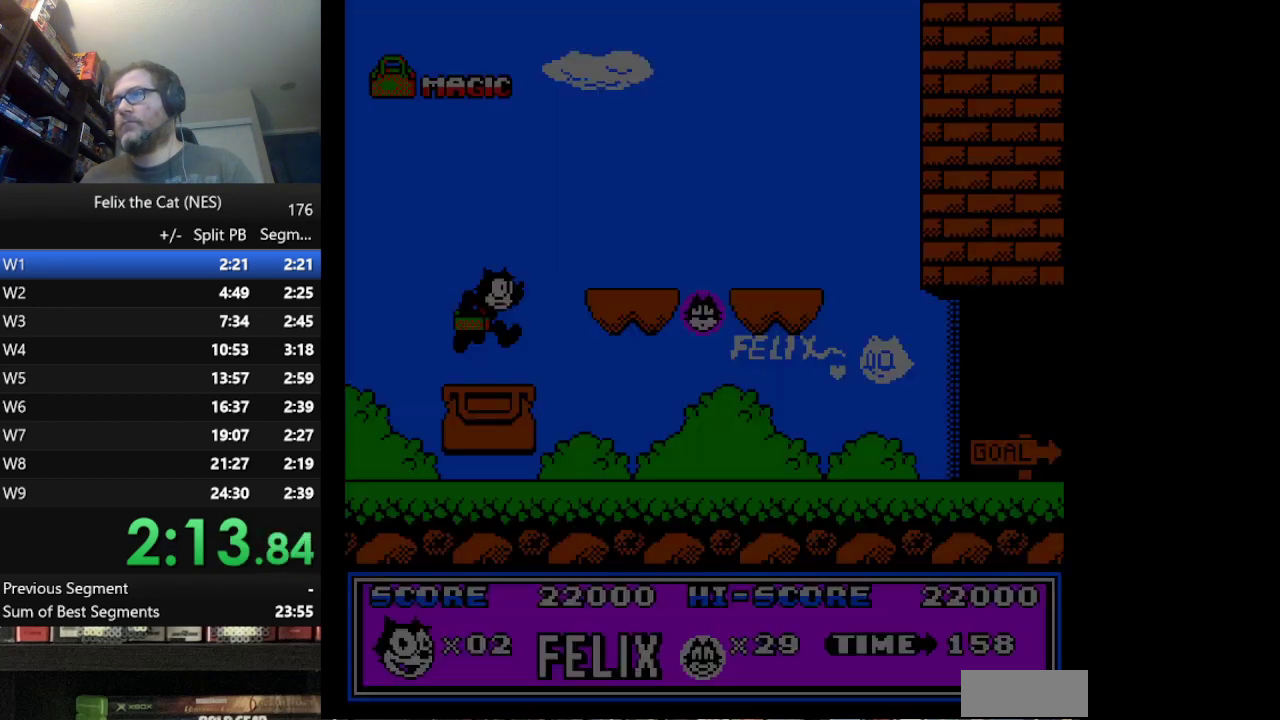
{"buttons": ["DPAD_RIGHT"], "events": [[375, "A", "up"]]}
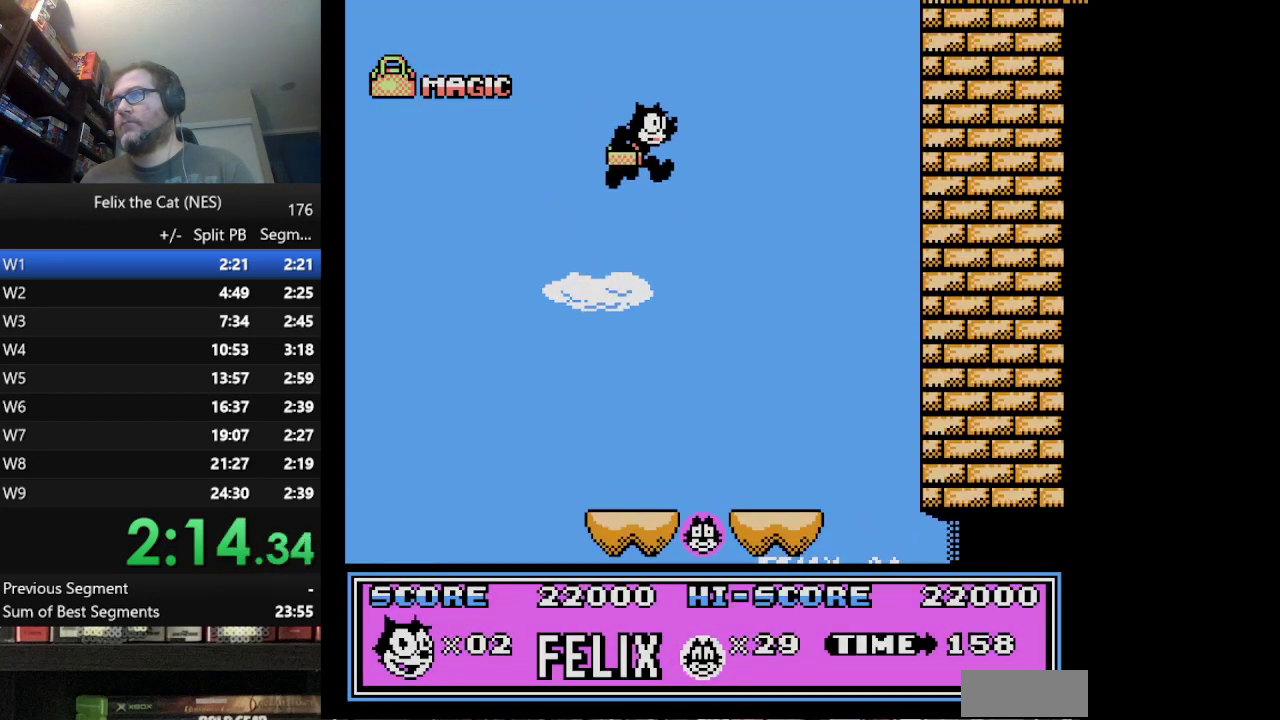
{"buttons": ["DPAD_RIGHT"], "events": []}
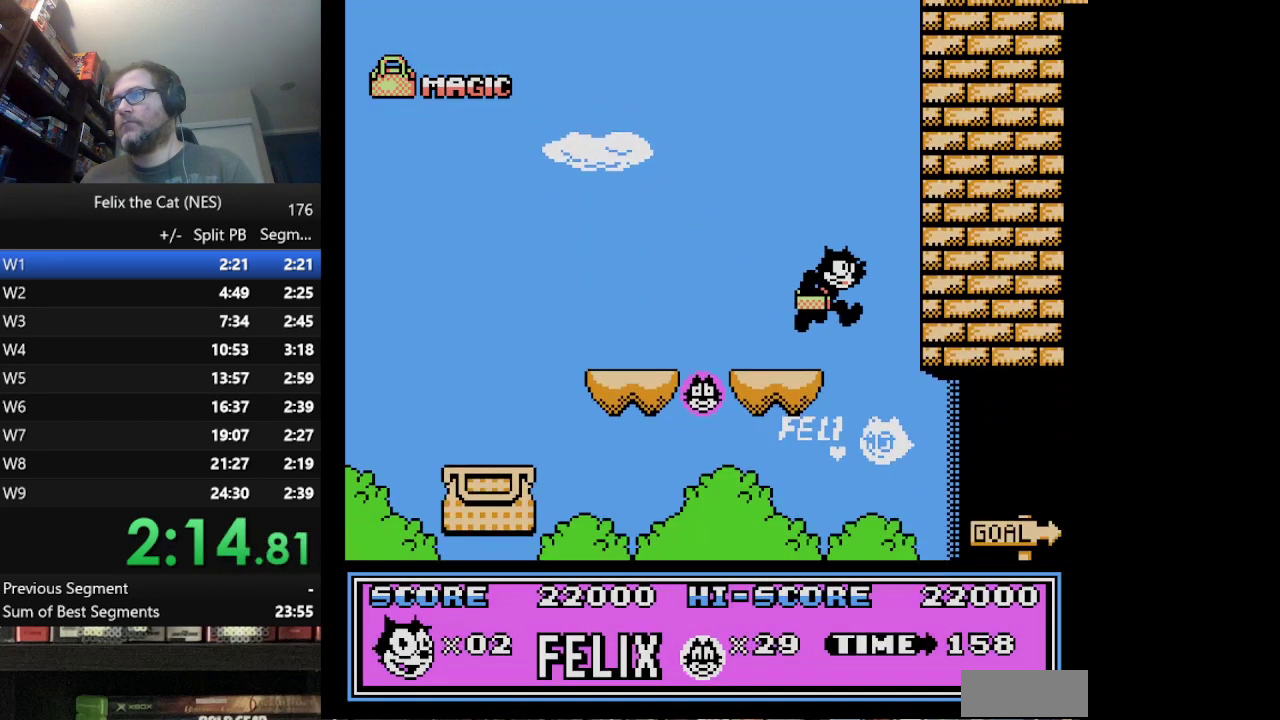
{"buttons": ["DPAD_RIGHT"], "events": []}
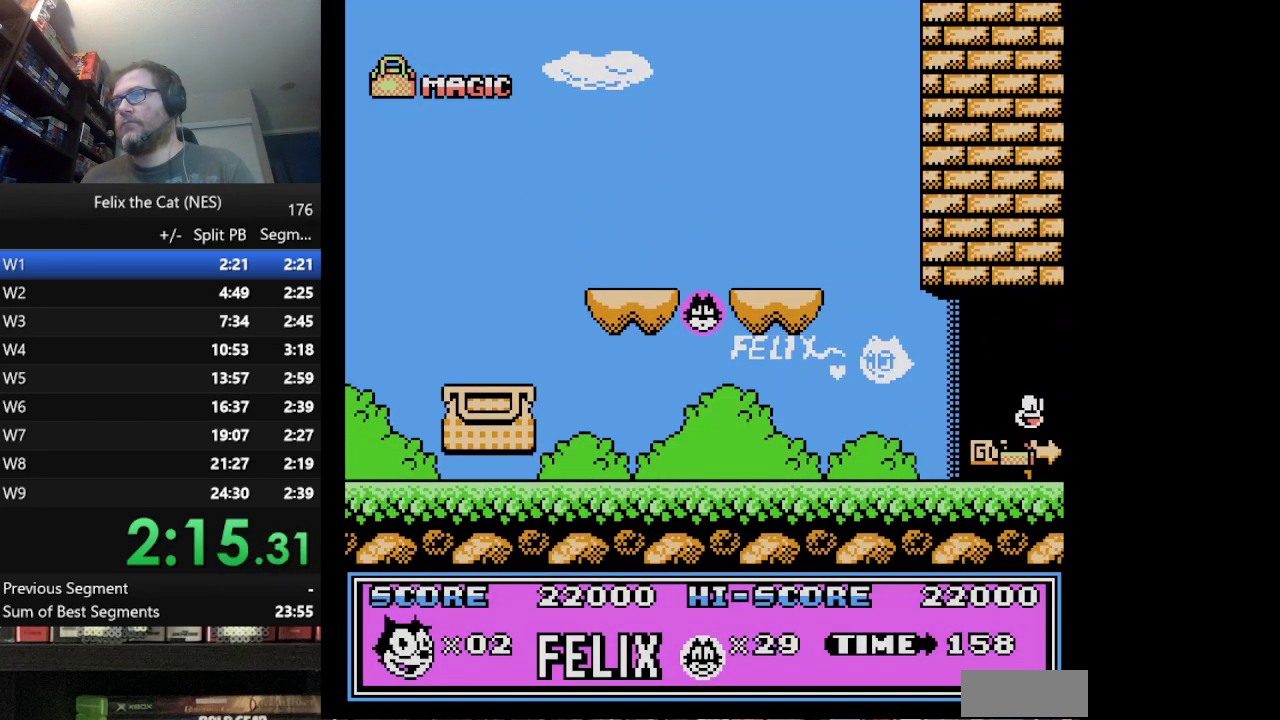
{"buttons": ["DPAD_RIGHT"], "events": []}
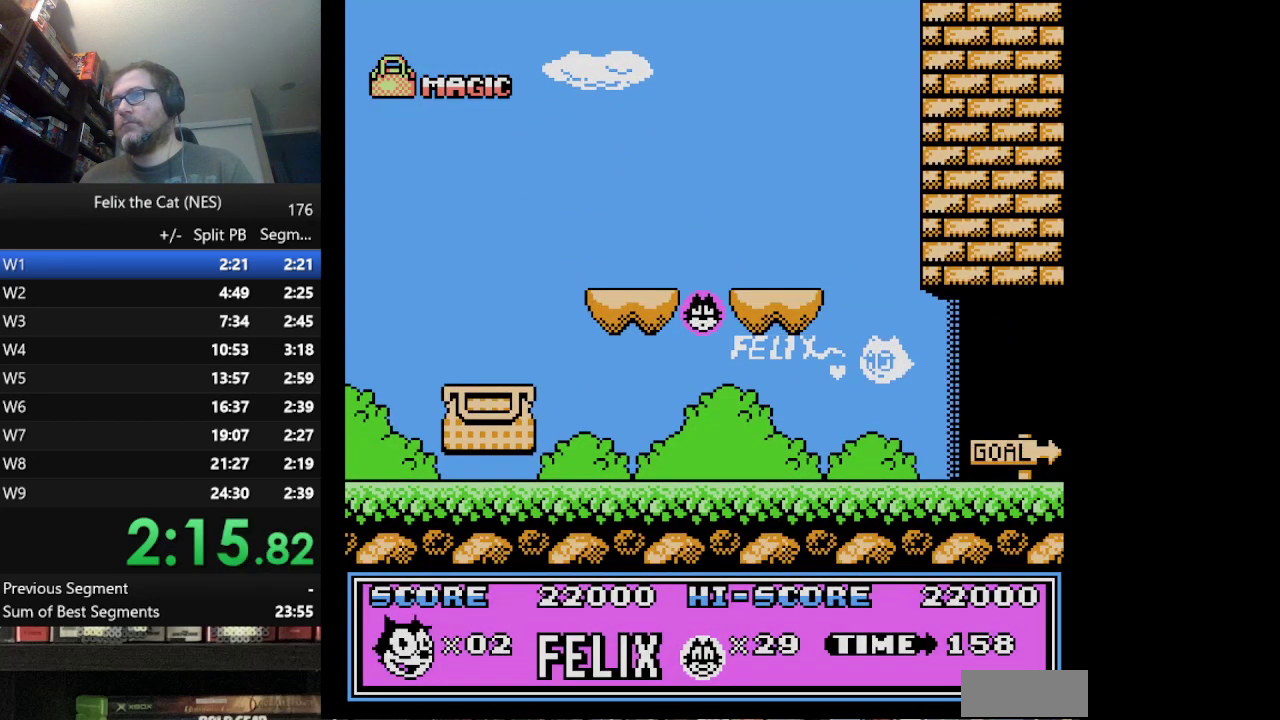
{"buttons": [], "events": [[167, "DPAD_RIGHT", "up"]]}